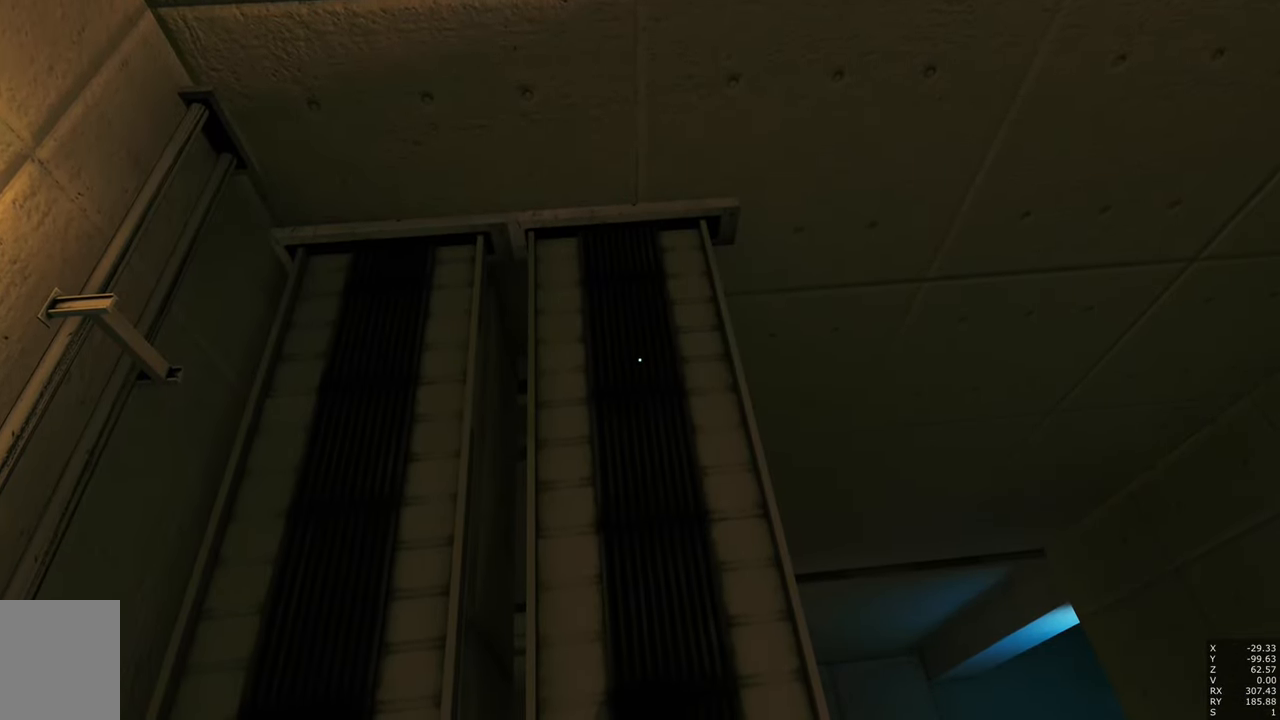
Gameplay with keyboard and mouse; each line is a JSON object with the keys and mouse buttons held at the frame after it. "events" lists presses ("down") and releases ("up") of "a", "c", "ctrl", "d", "e", "escape", "f", "q", "s", "shift", "tab", "w", "z", "mouse_left" and "mouse_right" between this image and that frame as [ms after this image, input, new state], when the widget could be followed in between. "mouse_left", "mouse_right" = the "left", "right" buttons of the "mouse" list. No other keys are recorded. Mouse movement is not recorded. Not read: other_keys.
{"keys": [], "mouse": [], "events": []}
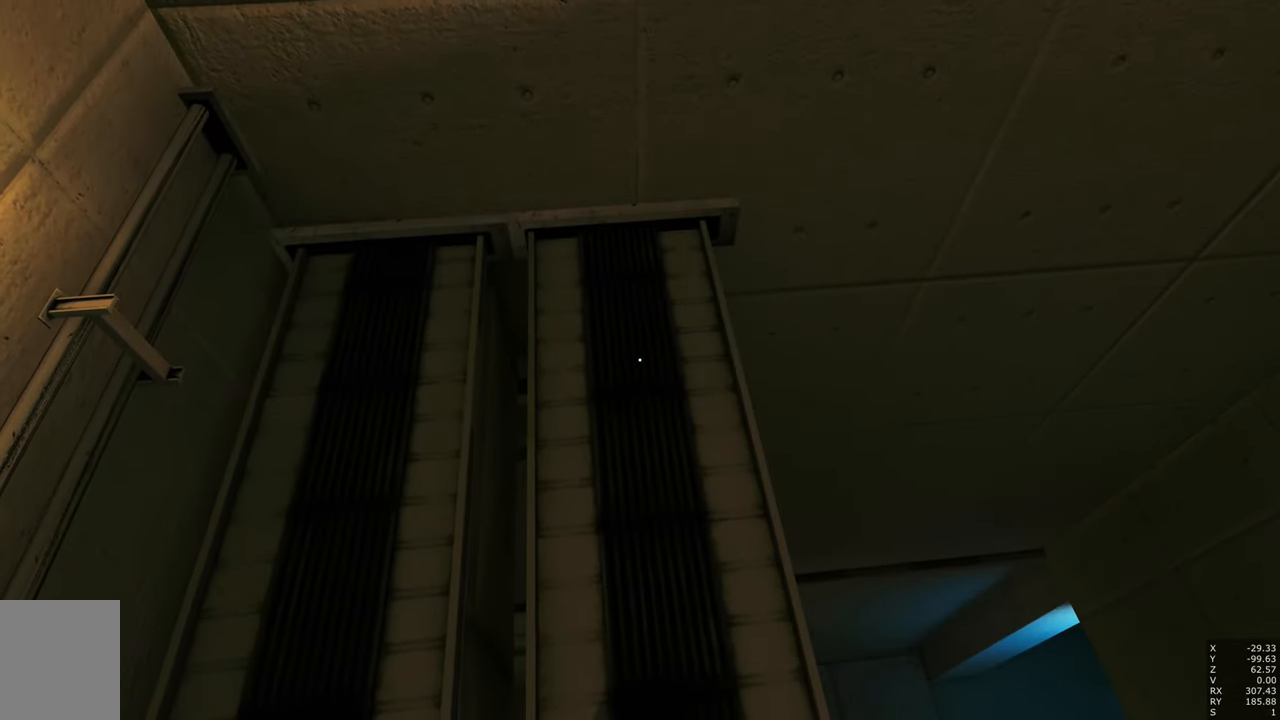
{"keys": [], "mouse": [], "events": [[167, "w", "down"], [250, "w", "up"]]}
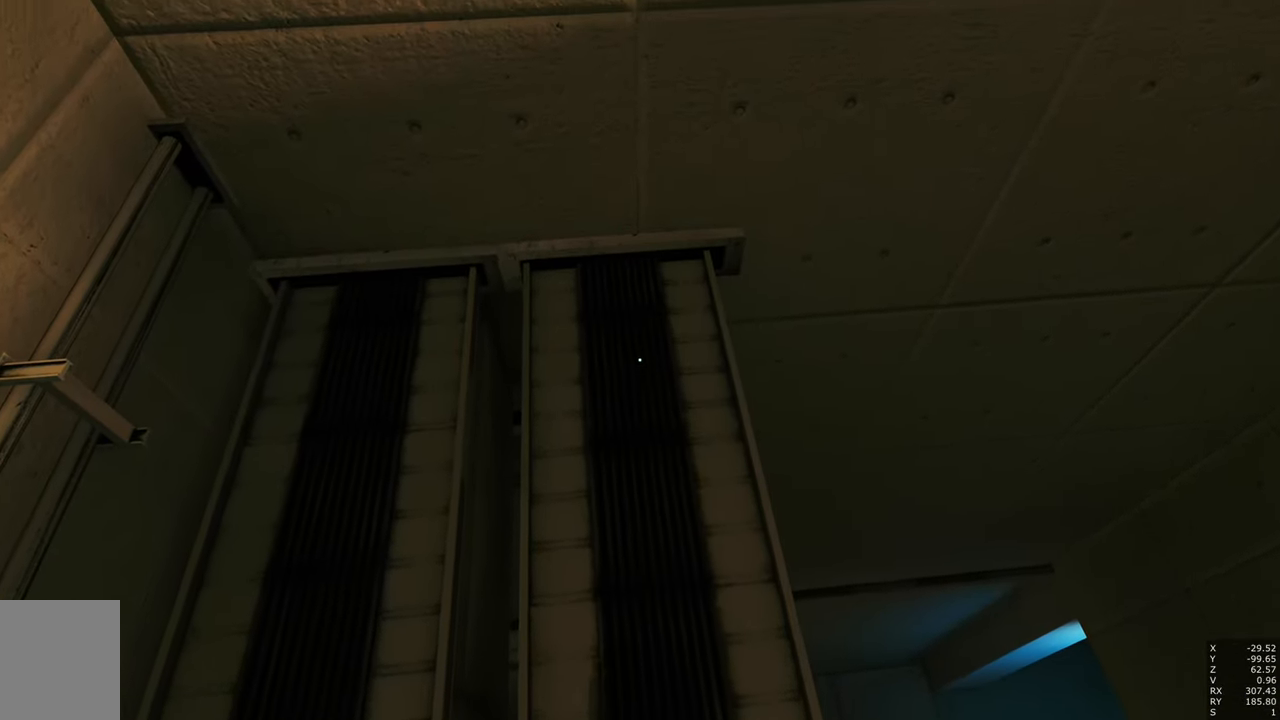
{"keys": [], "mouse": [], "events": [[83, "w", "down"], [467, "w", "up"]]}
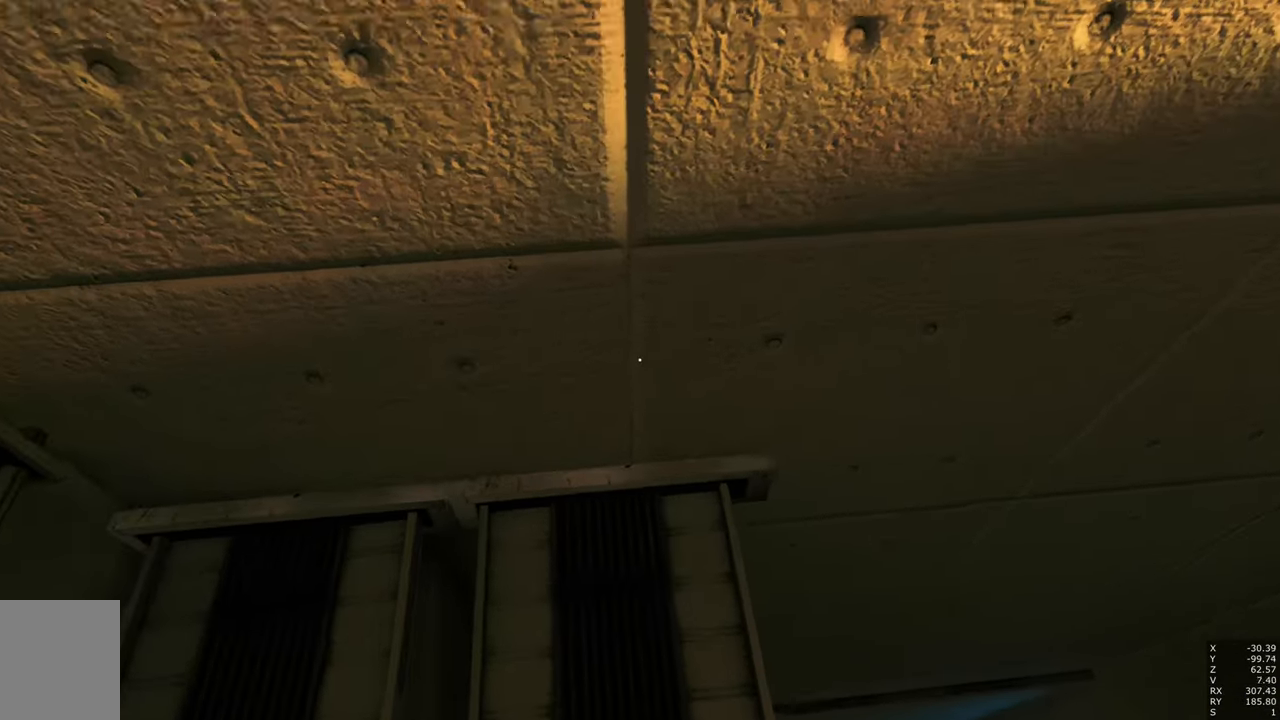
{"keys": [], "mouse": [], "events": []}
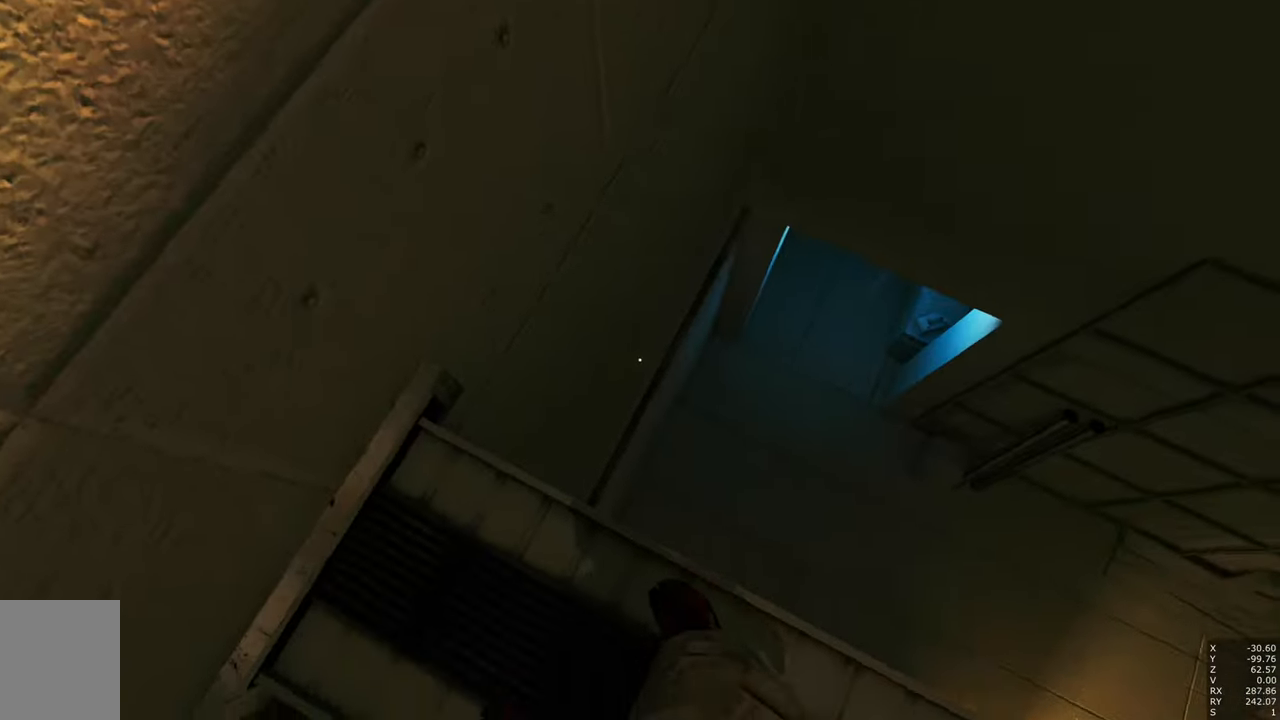
{"keys": [], "mouse": [], "events": [[167, "w", "down"], [350, "w", "up"]]}
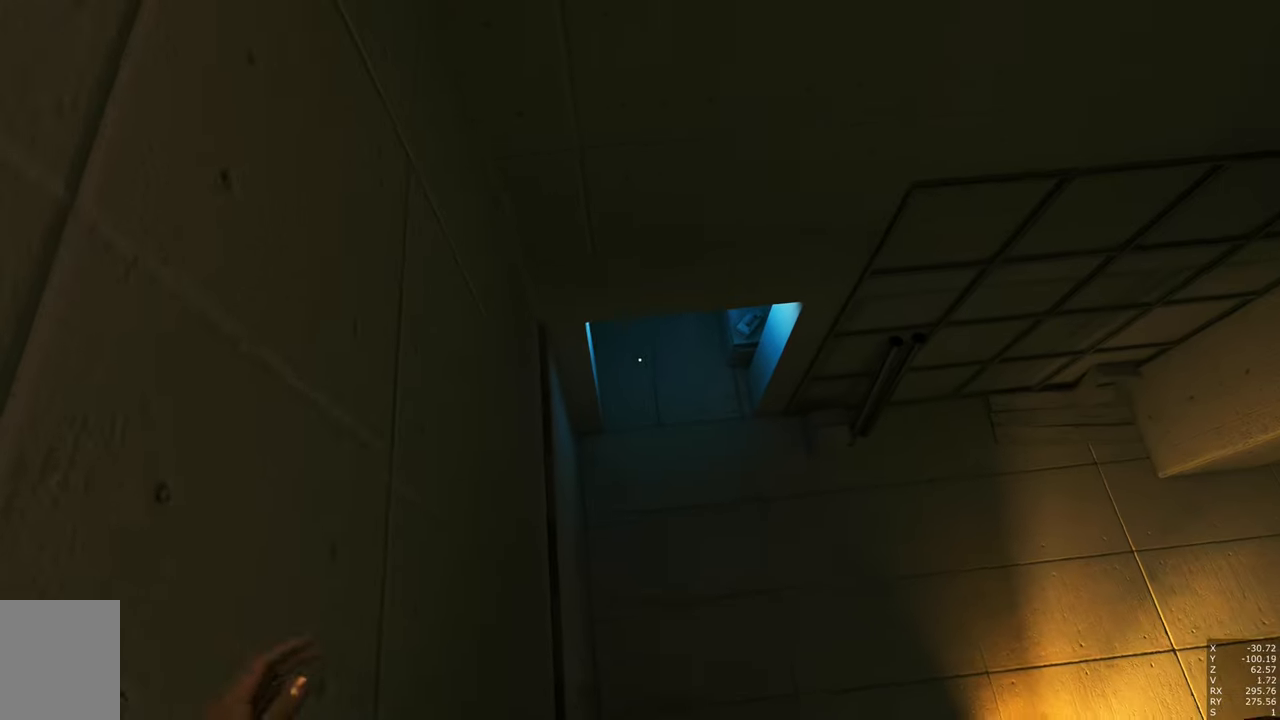
{"keys": [], "mouse": [], "events": []}
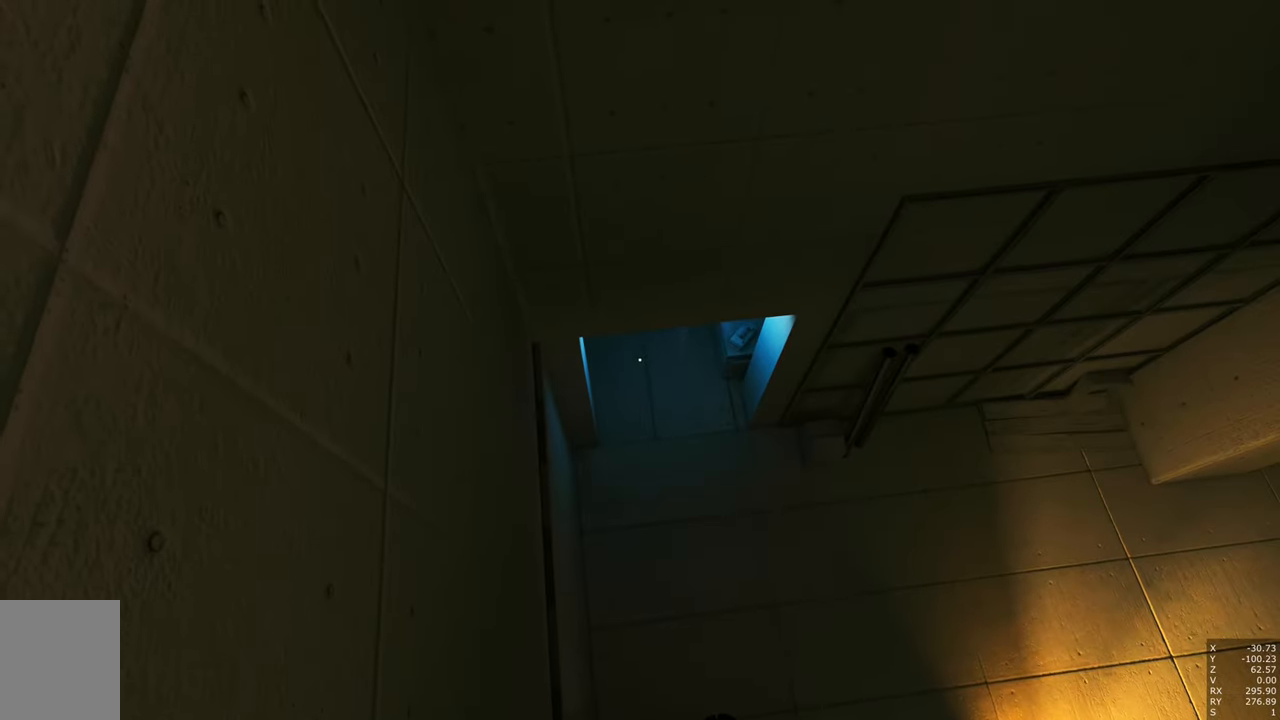
{"keys": [], "mouse": [], "events": [[300, "w", "down"], [400, "w", "up"]]}
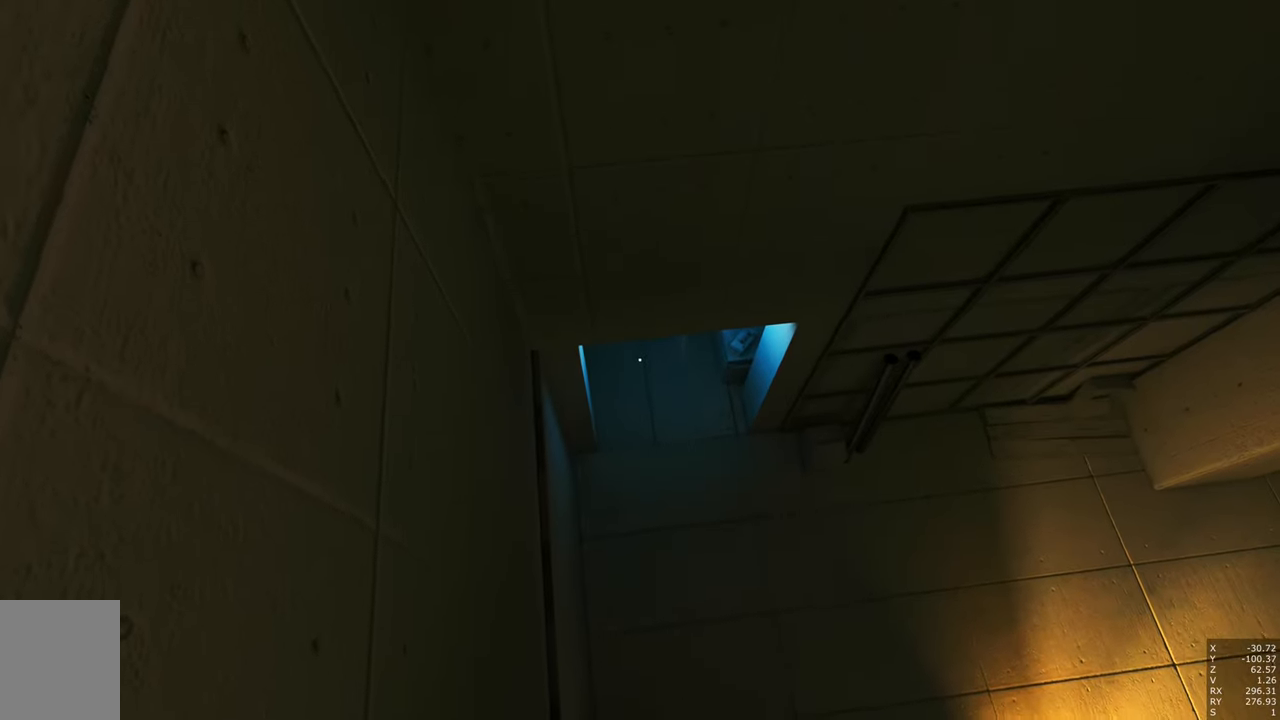
{"keys": [], "mouse": [], "events": []}
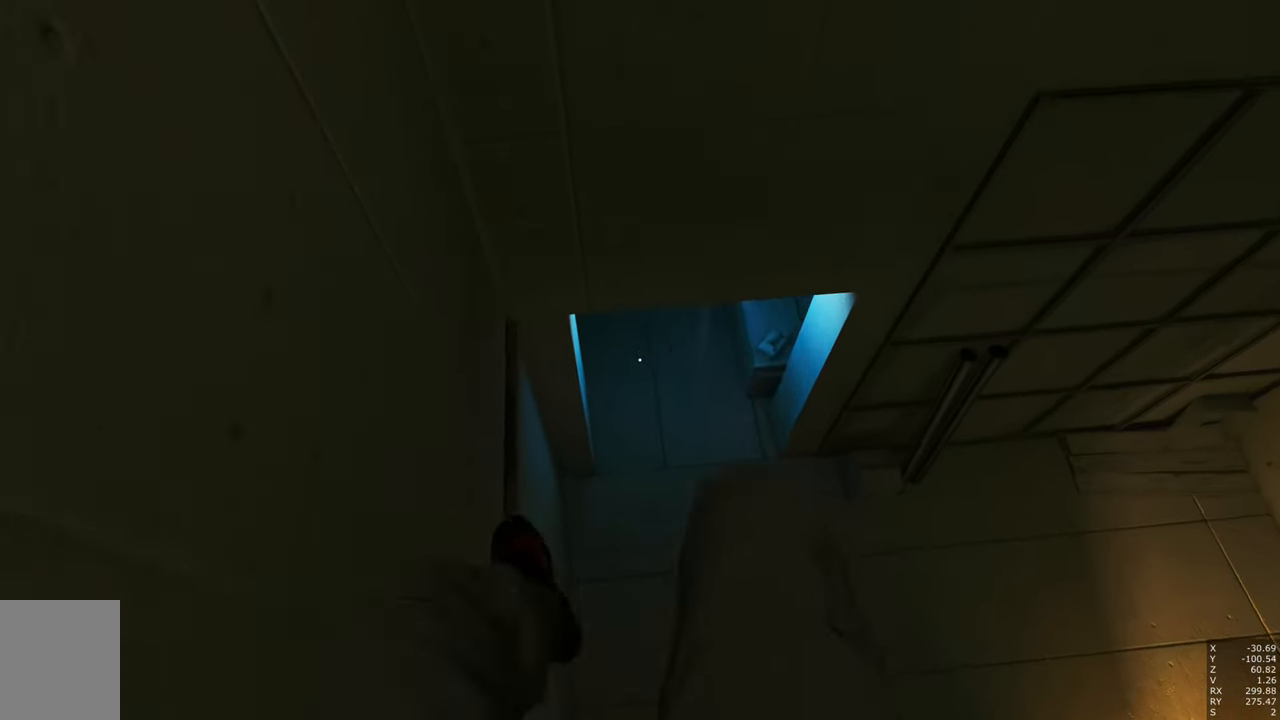
{"keys": [], "mouse": [], "events": []}
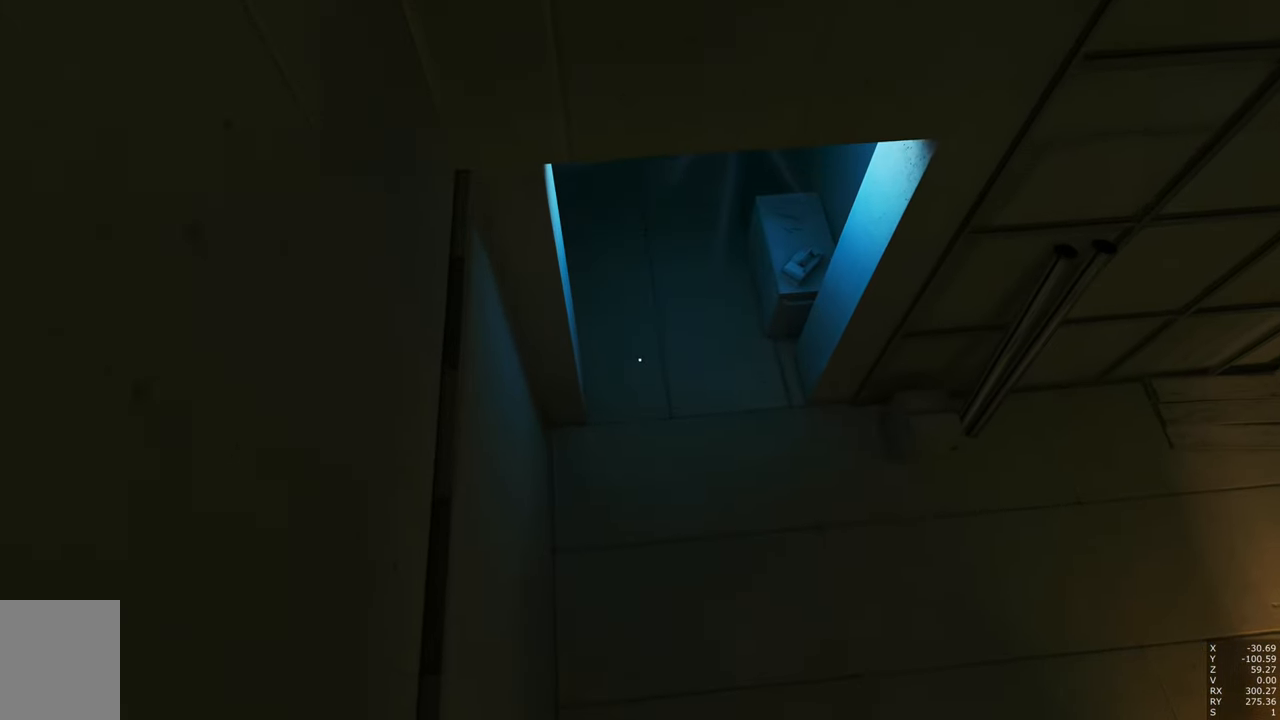
{"keys": ["w"], "mouse": [], "events": [[116, "w", "down"]]}
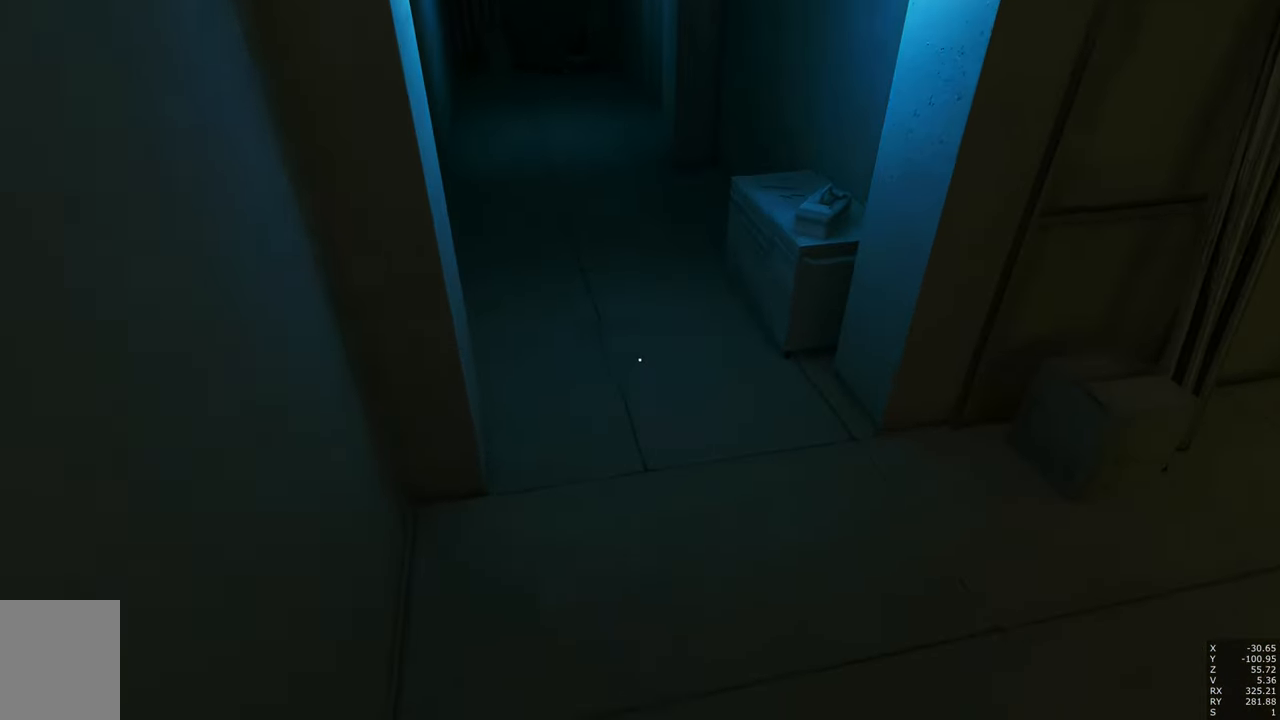
{"keys": [], "mouse": [], "events": [[366, "w", "up"]]}
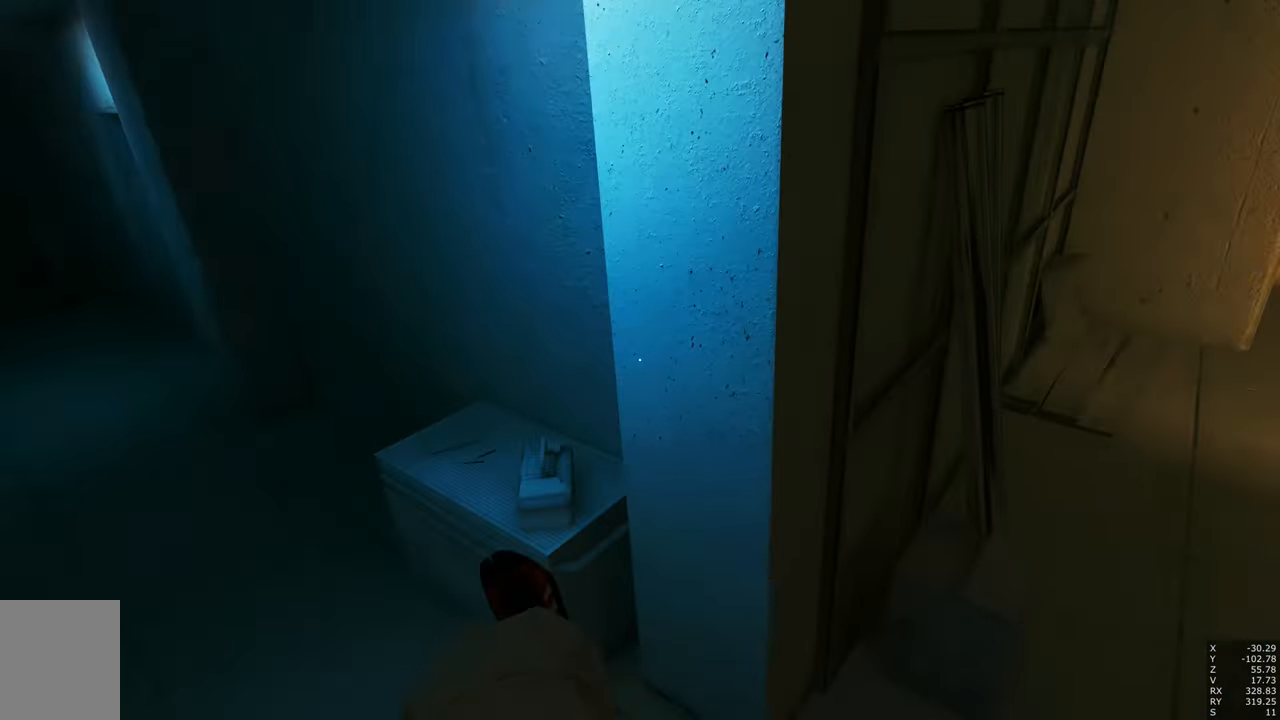
{"keys": ["s"], "mouse": [], "events": [[200, "s", "down"]]}
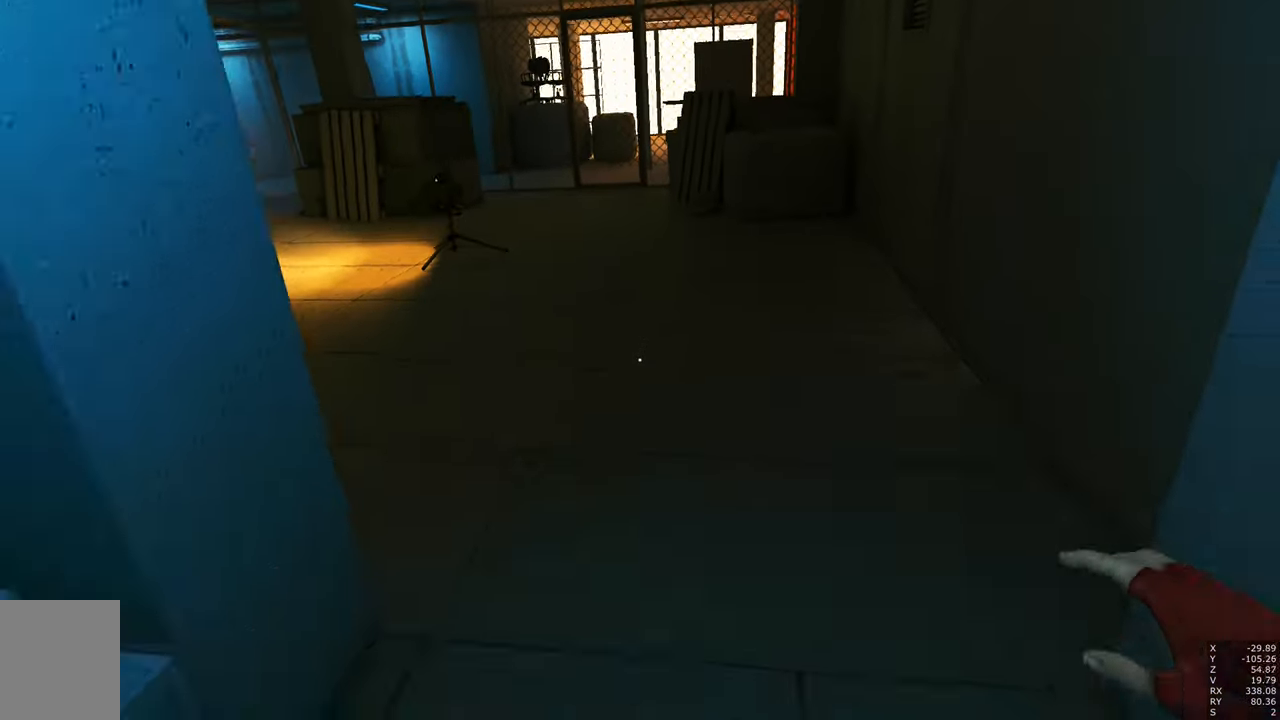
{"keys": [], "mouse": [], "events": [[166, "d", "down"], [300, "d", "up"], [400, "s", "up"]]}
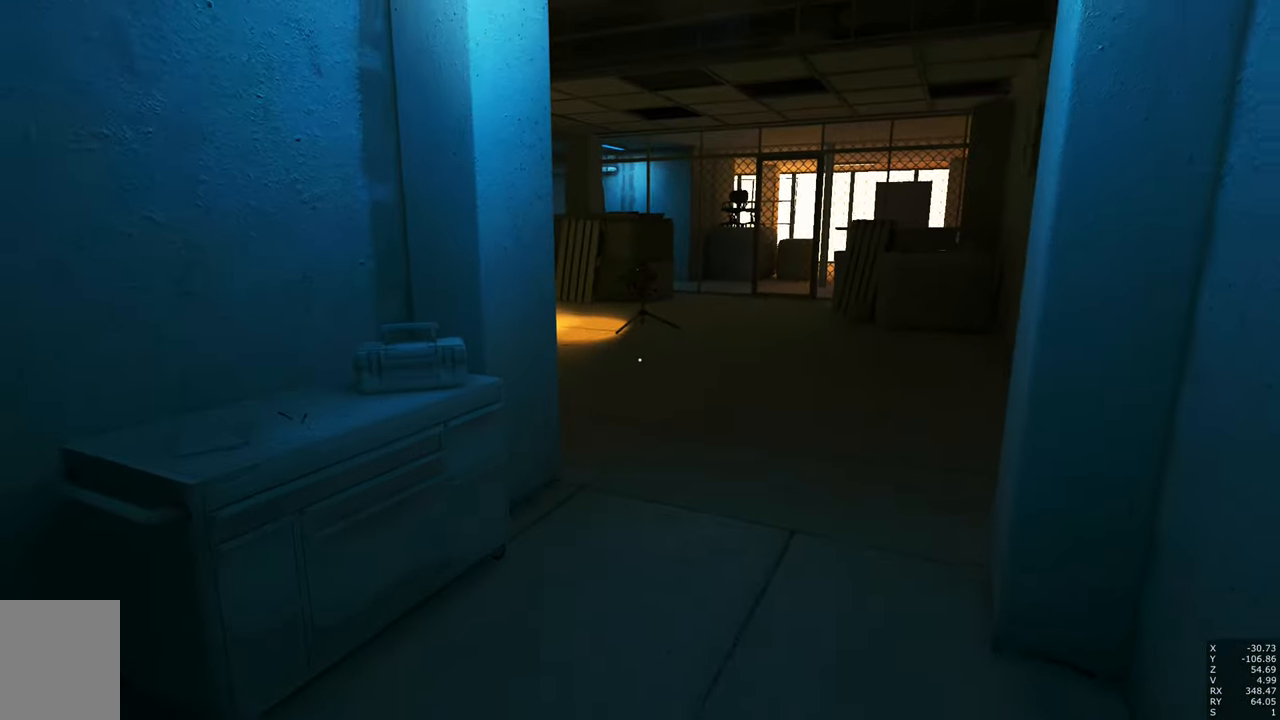
{"keys": ["d", "w"], "mouse": [], "events": [[366, "w", "down"], [466, "d", "down"]]}
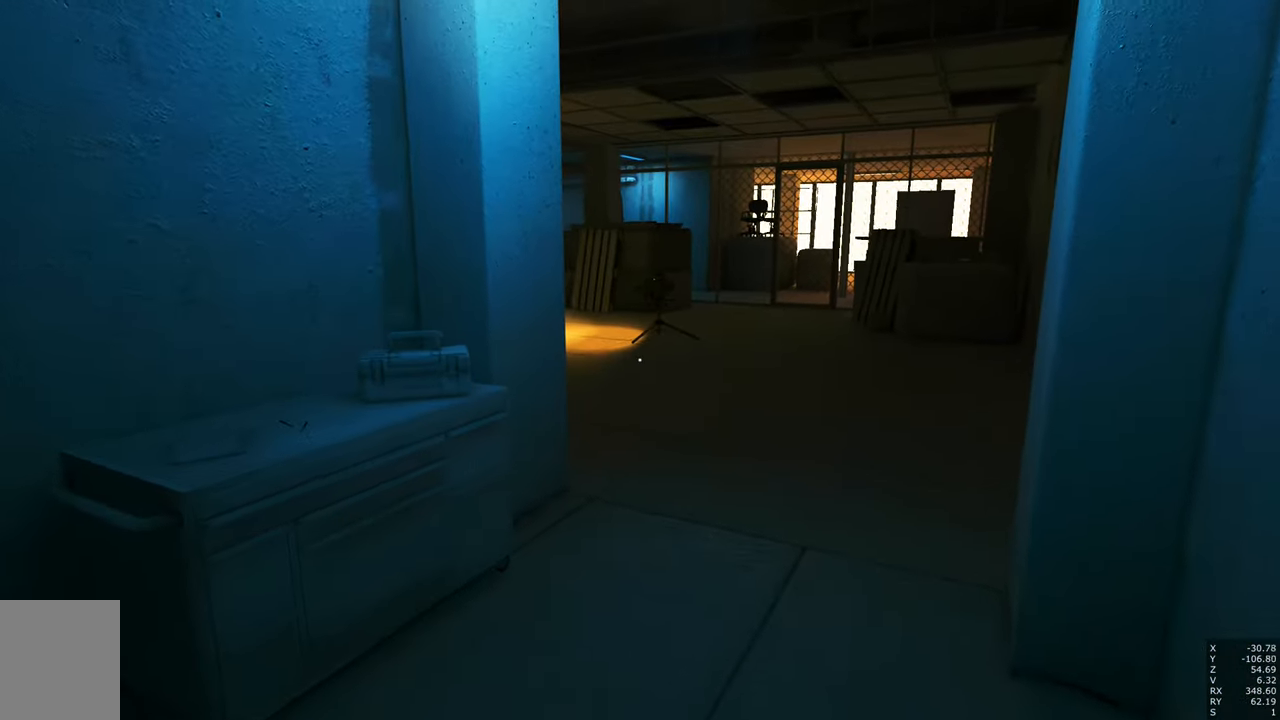
{"keys": [], "mouse": [], "events": [[233, "d", "up"], [233, "w", "up"]]}
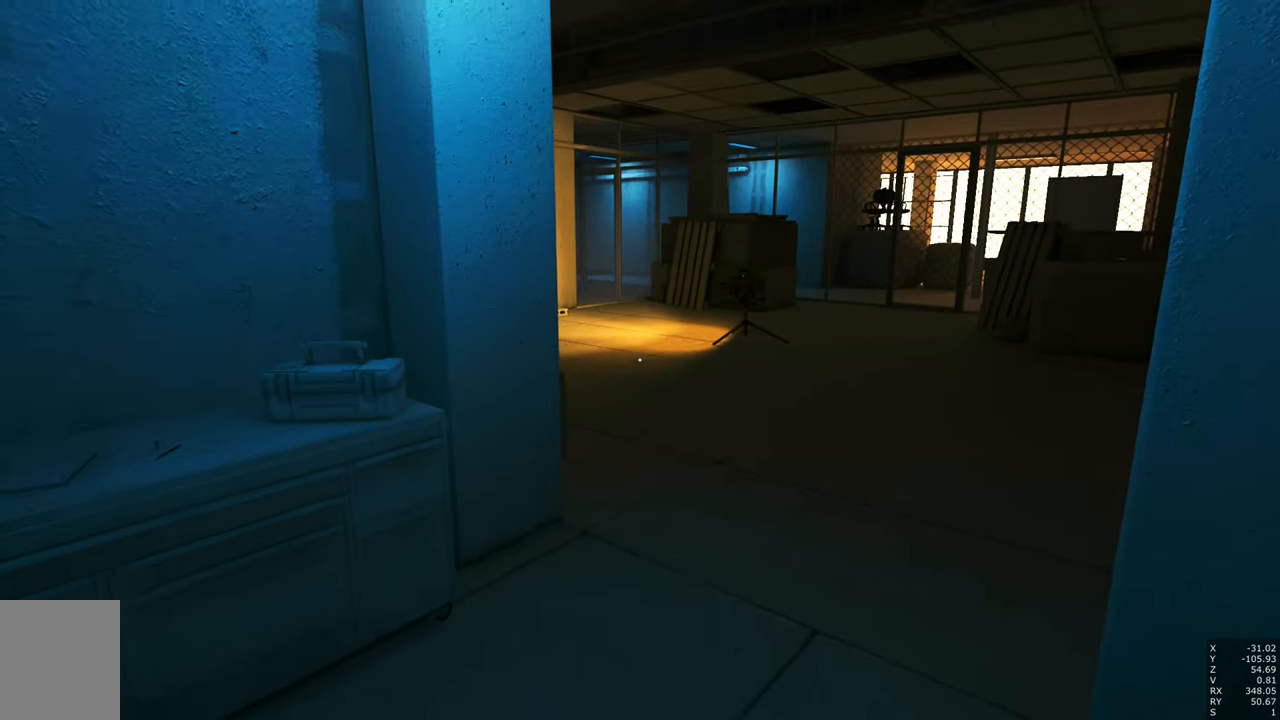
{"keys": ["w"], "mouse": [], "events": [[233, "mouse_right", "down"], [383, "mouse_right", "up"], [383, "w", "down"]]}
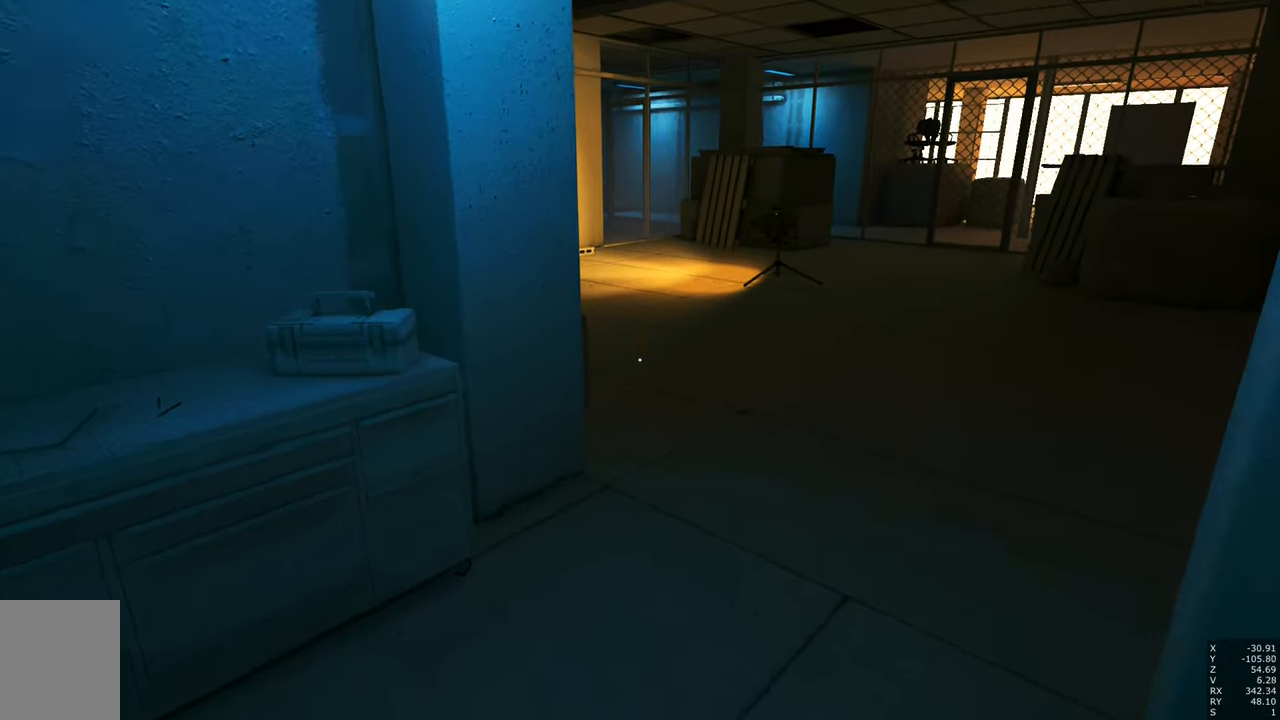
{"keys": ["w"], "mouse": [], "events": []}
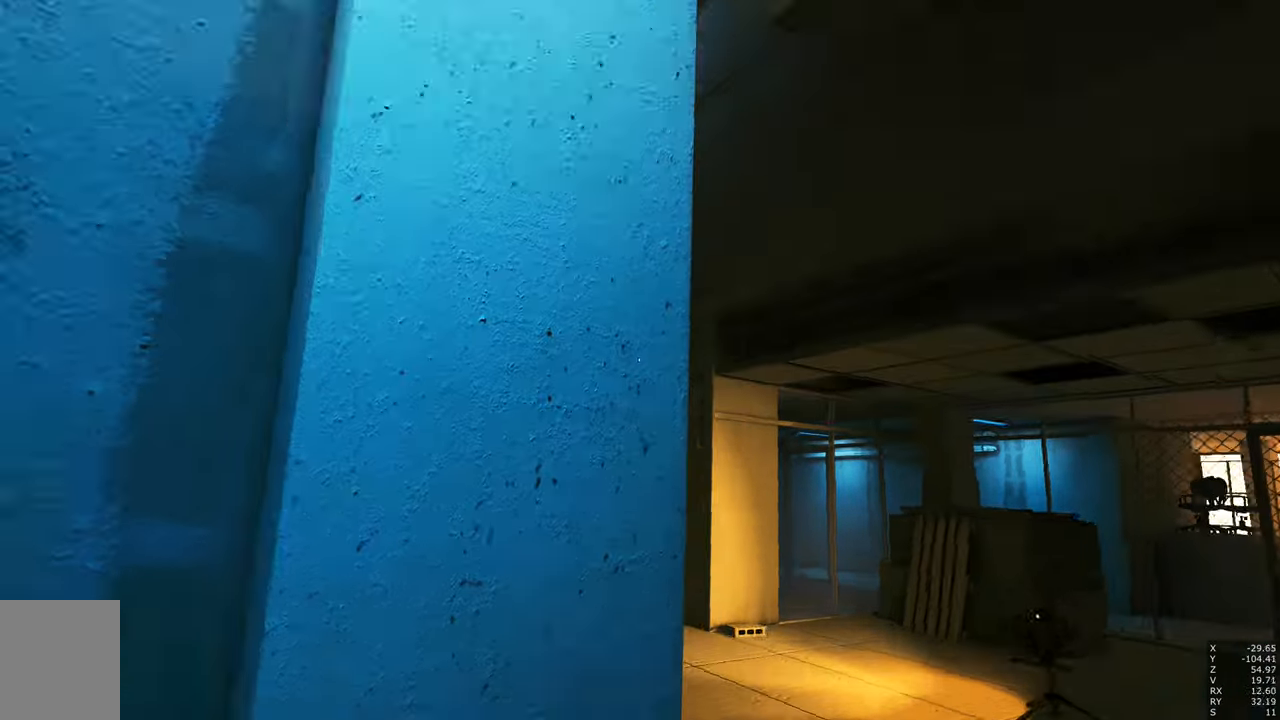
{"keys": ["w"], "mouse": [], "events": [[233, "q", "down"], [366, "q", "up"]]}
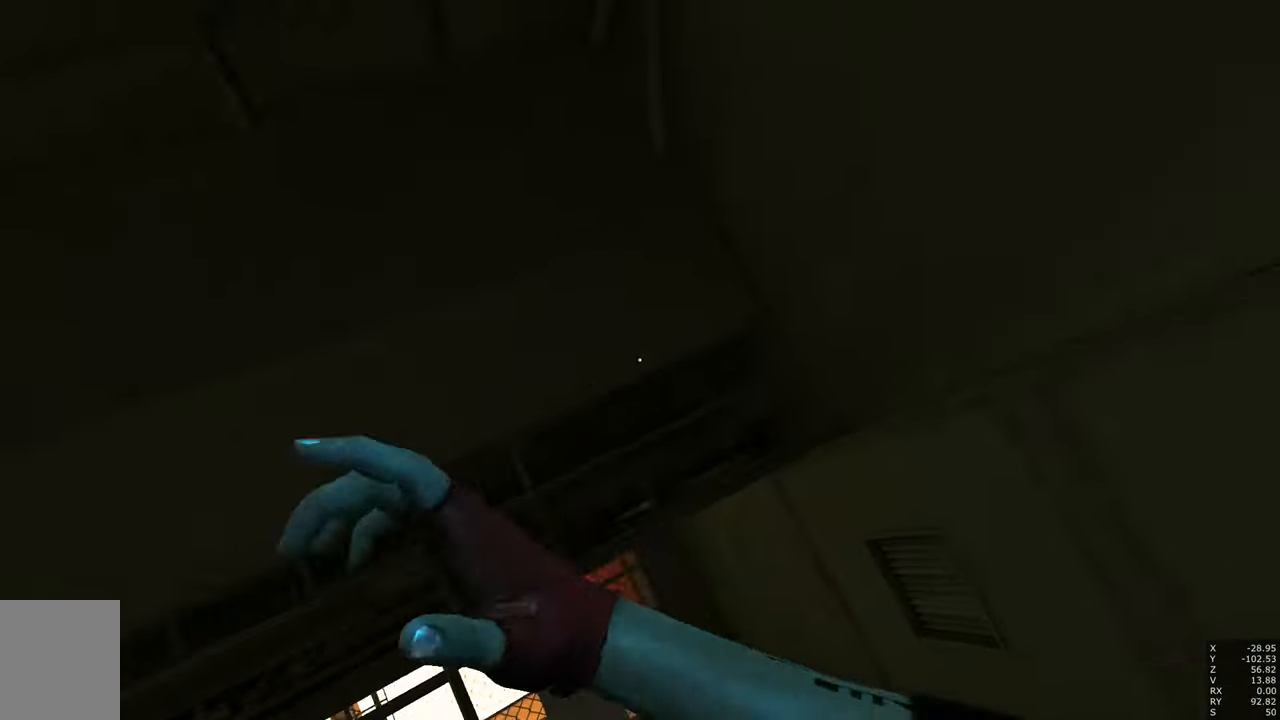
{"keys": ["a", "shift", "w"], "mouse": [], "events": [[100, "a", "down"], [133, "shift", "down"]]}
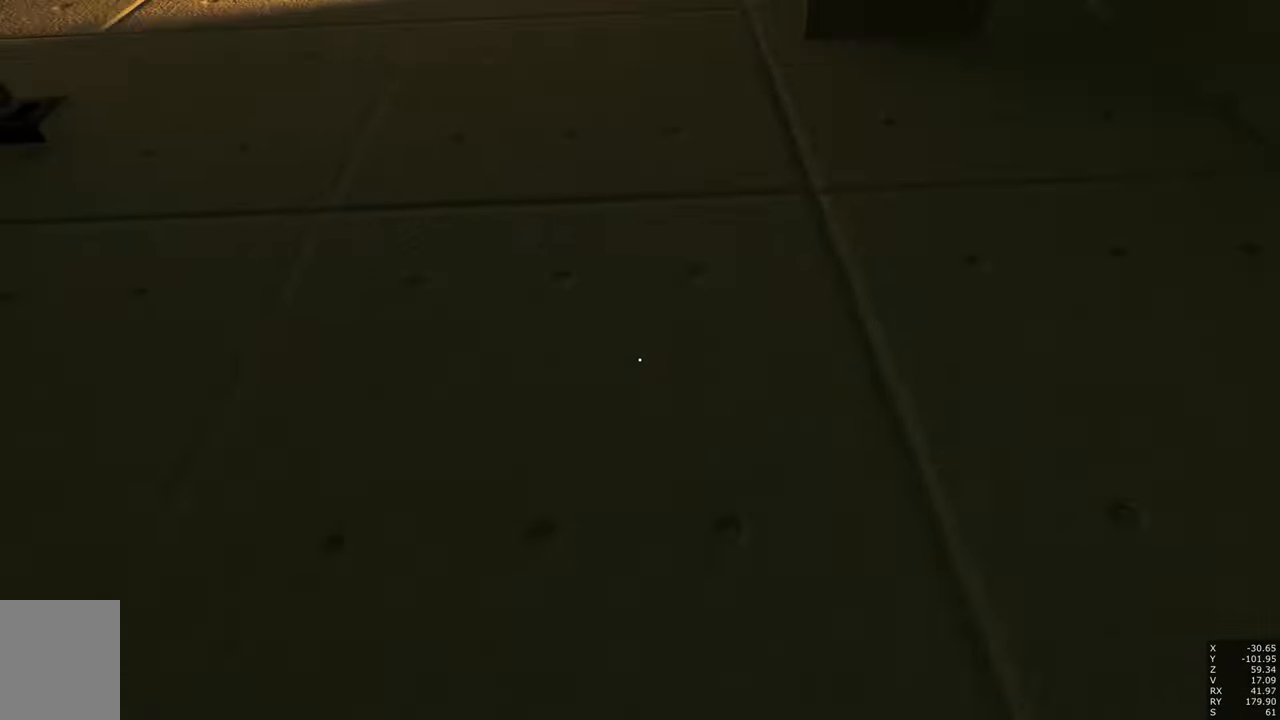
{"keys": [], "mouse": [], "events": [[150, "a", "up"], [150, "shift", "up"], [216, "w", "up"]]}
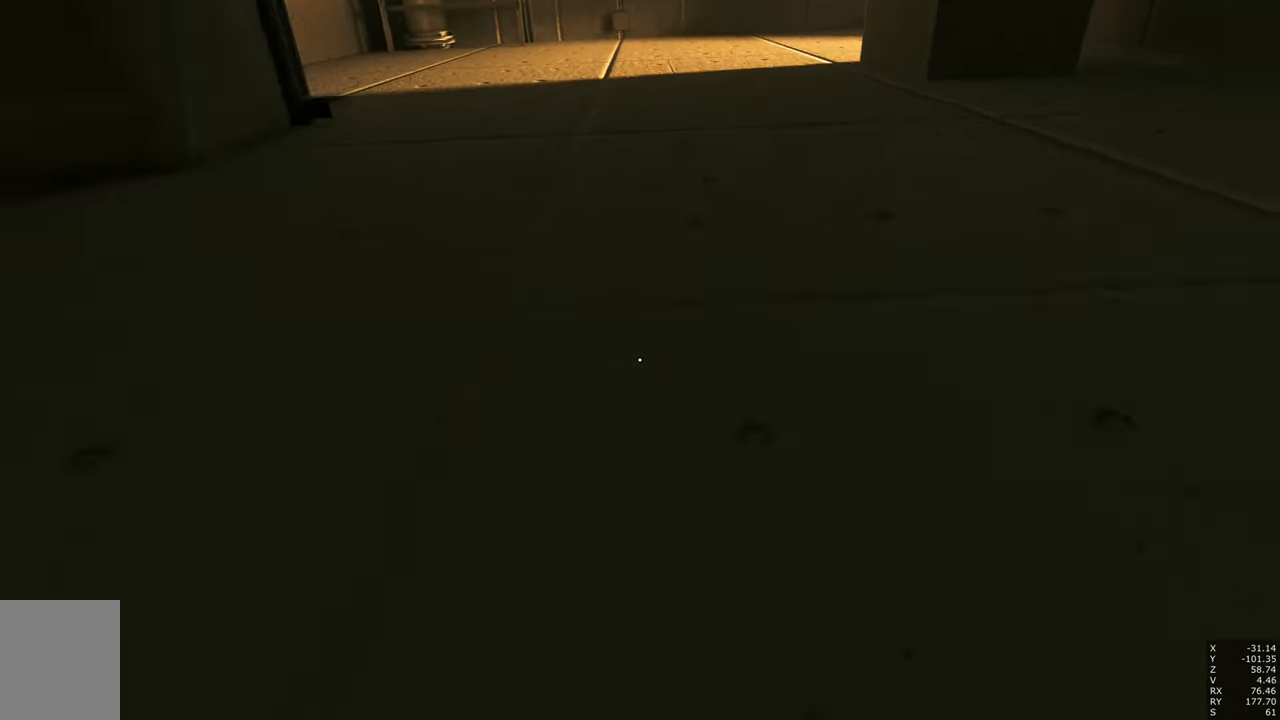
{"keys": ["w"], "mouse": [], "events": [[283, "w", "down"], [416, "q", "down"], [500, "q", "up"]]}
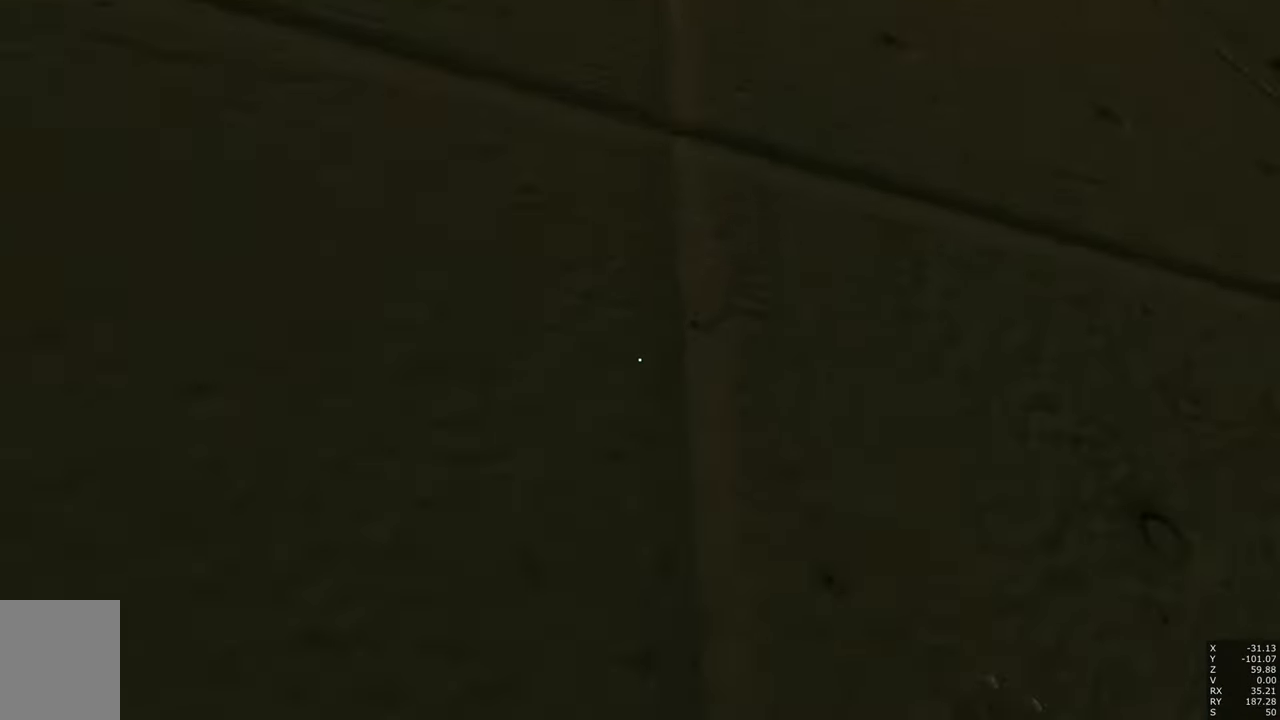
{"keys": ["w"], "mouse": [], "events": []}
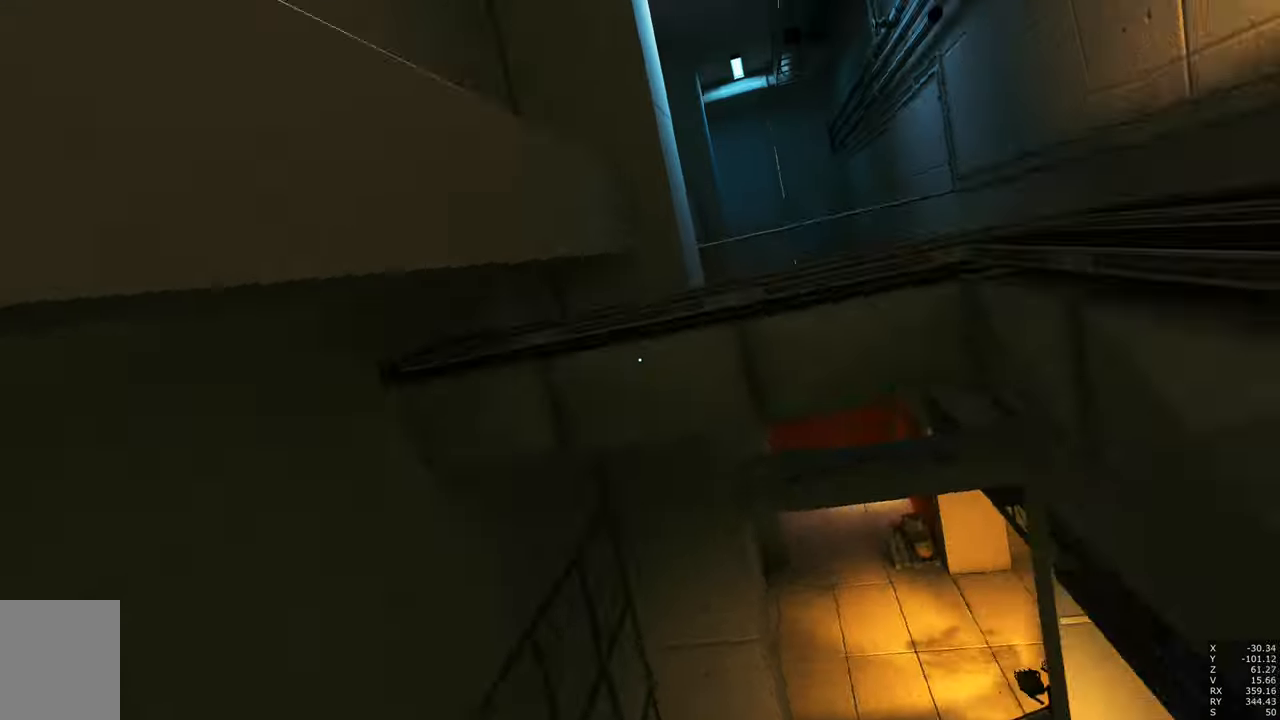
{"keys": ["w"], "mouse": [], "events": []}
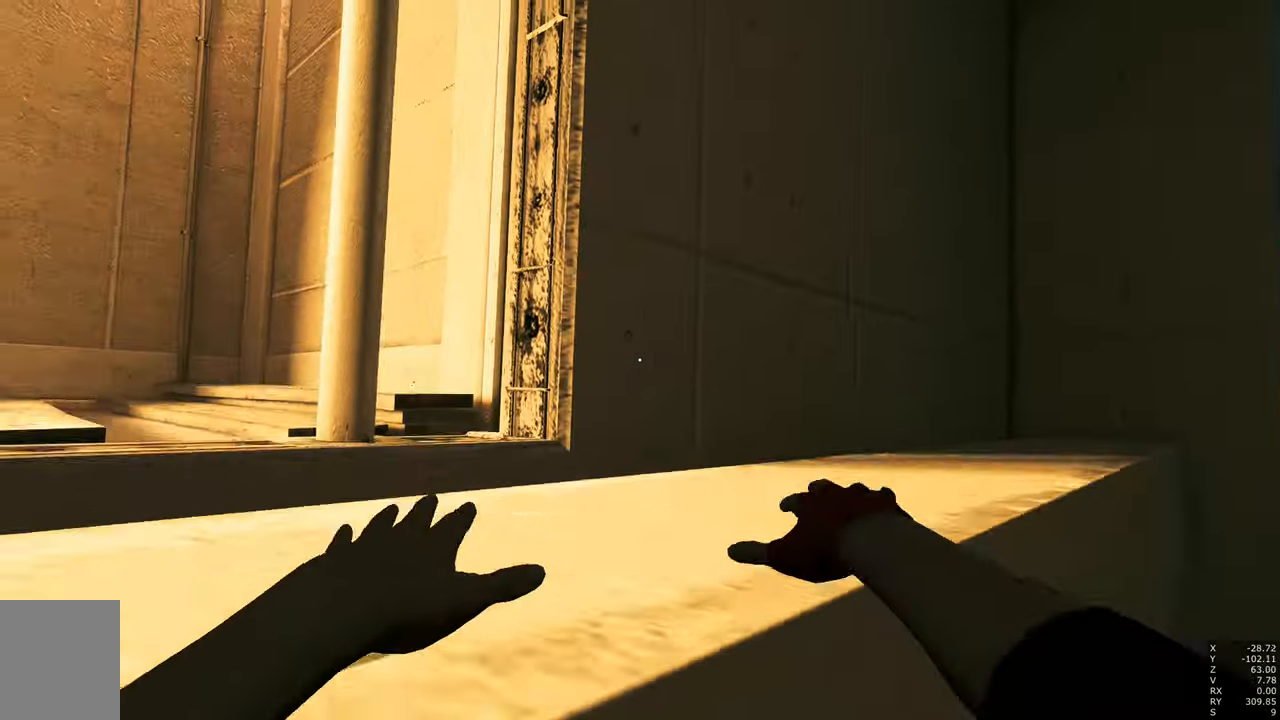
{"keys": [], "mouse": [], "events": [[133, "w", "up"]]}
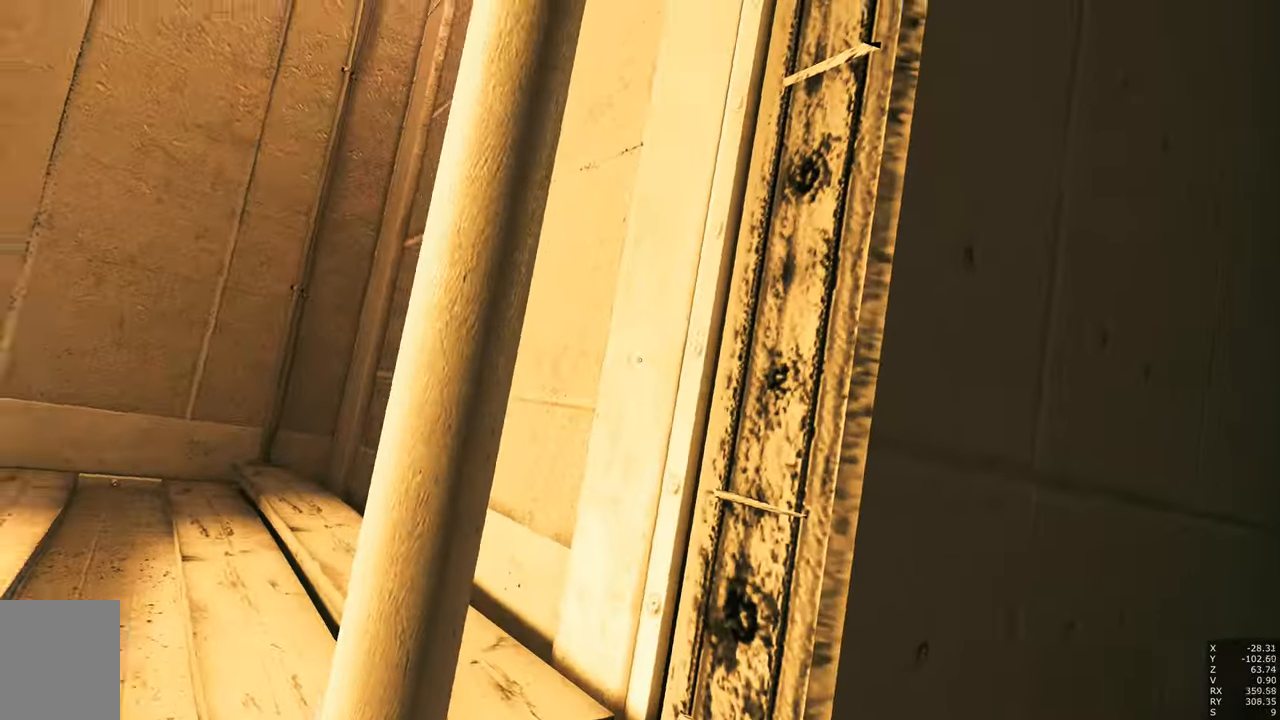
{"keys": [], "mouse": [], "events": []}